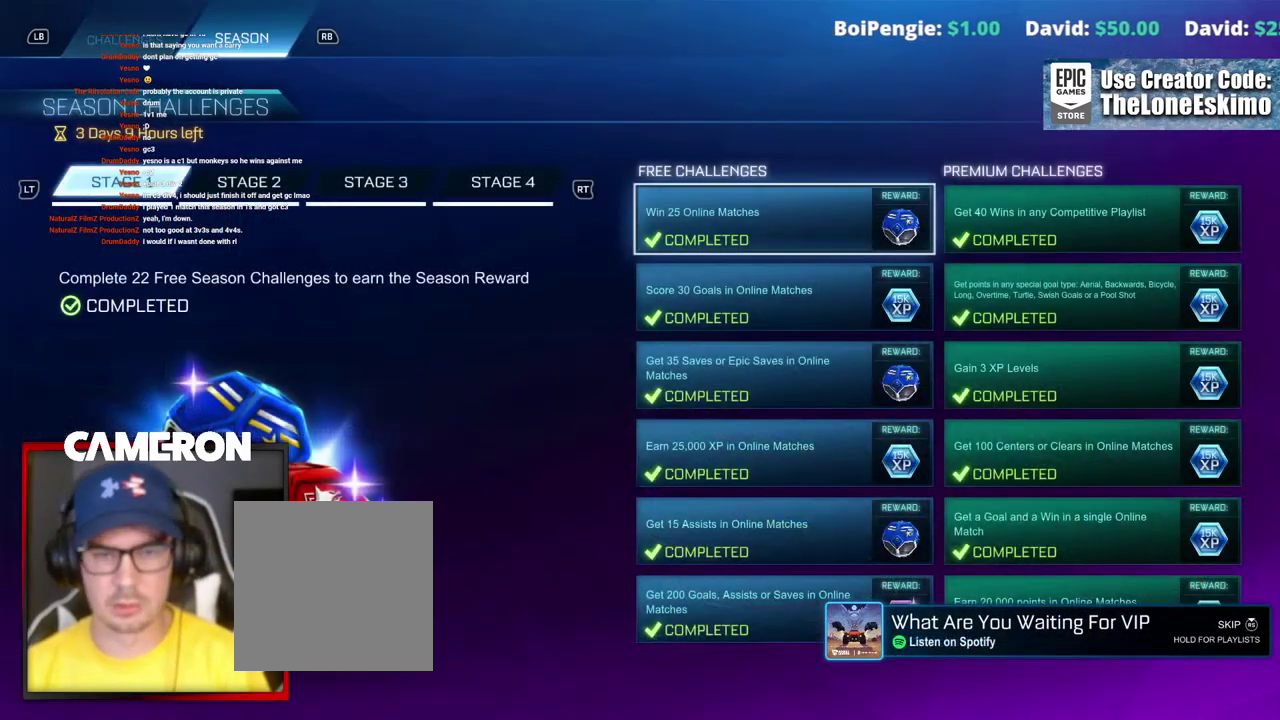
Gameplay with a controller (Xbox layout); each line is a JSON object with the inputs held at the frame after it. "events" lists button and stick changes between this image and that frame as [ms after this image, input, new state], when the widget could be followed in between. This document gives stick clicks only as held states, not as events. Not read: L1 L3 R1.
{"buttons": ["R2"], "left_stick": "center", "right_stick": "center", "events": [[217, "R2", "down"], [350, "R2", "up"], [467, "R2", "down"]]}
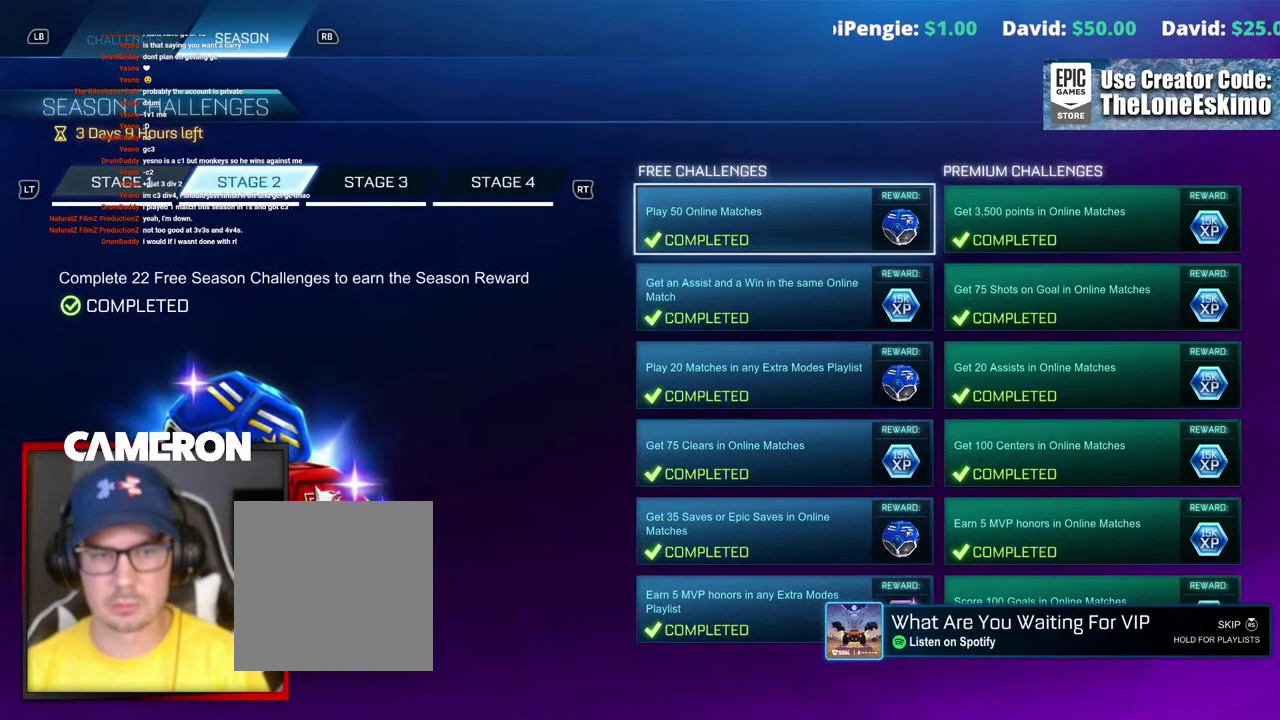
{"buttons": [], "left_stick": "center", "right_stick": "center", "events": [[117, "R2", "up"], [217, "R2", "down"], [350, "R2", "up"]]}
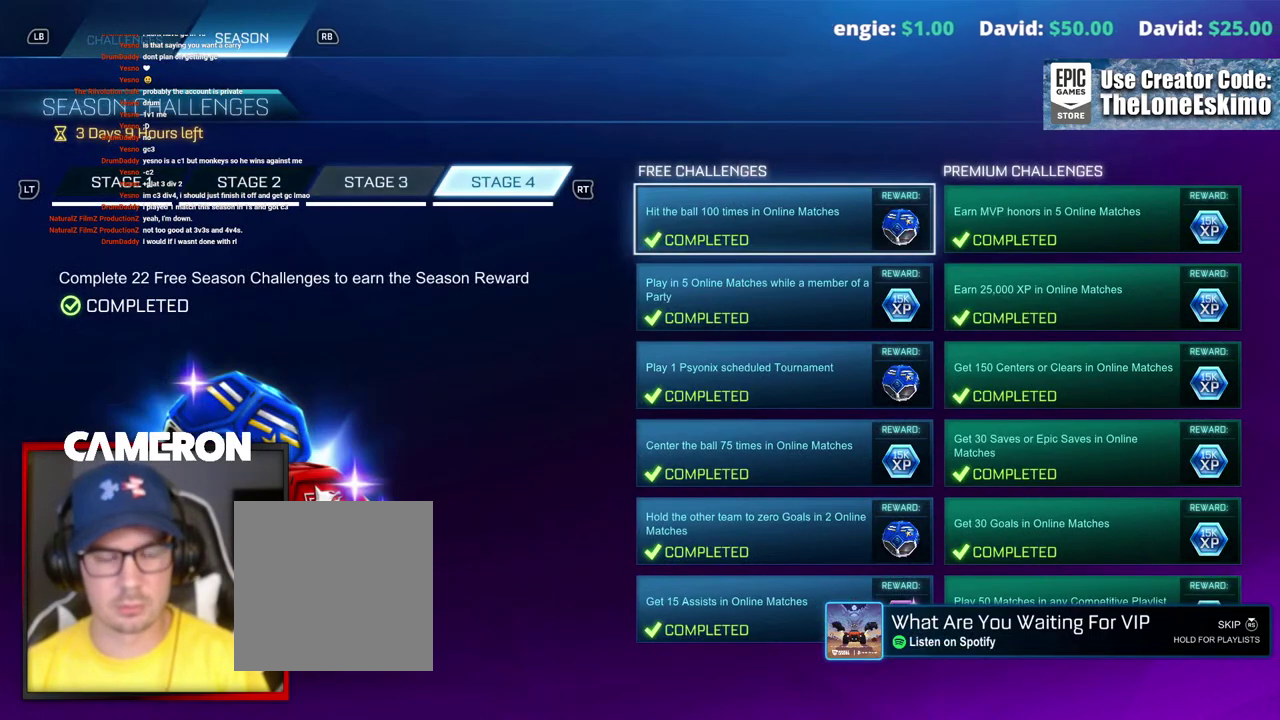
{"buttons": [], "left_stick": "center", "right_stick": "center", "events": [[267, "B", "down"], [367, "B", "up"]]}
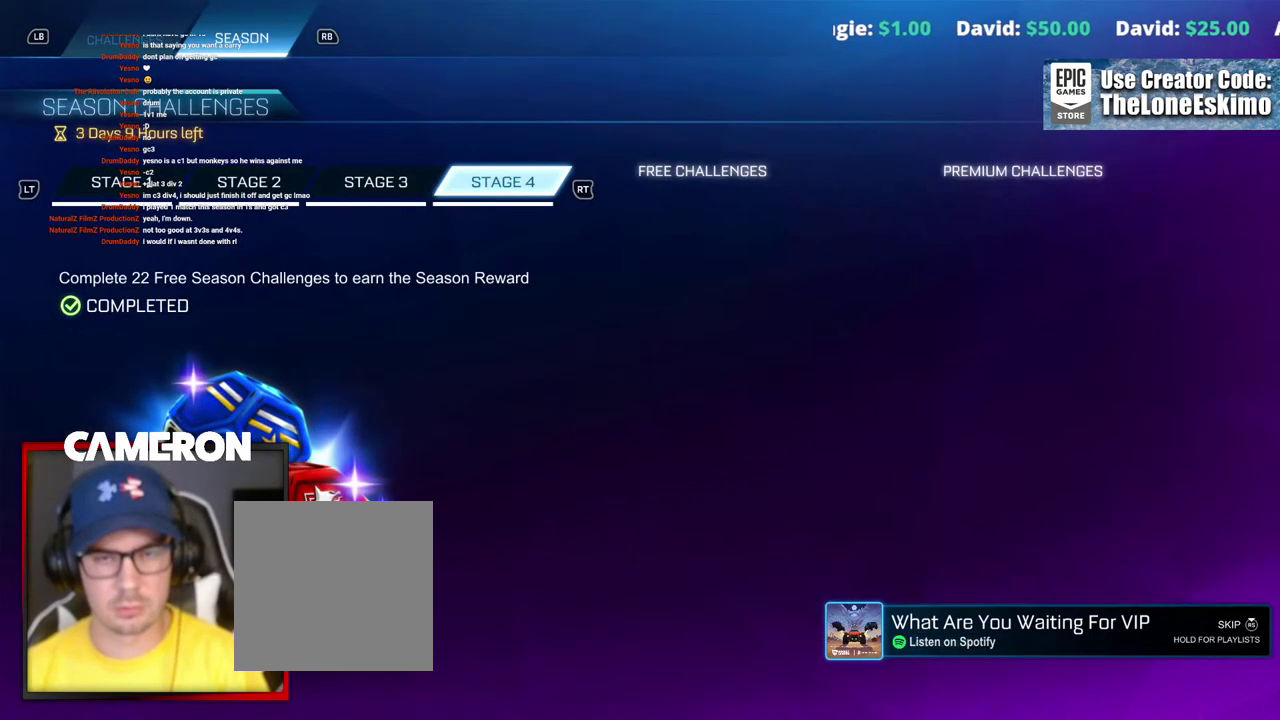
{"buttons": [], "left_stick": "center", "right_stick": "center", "events": []}
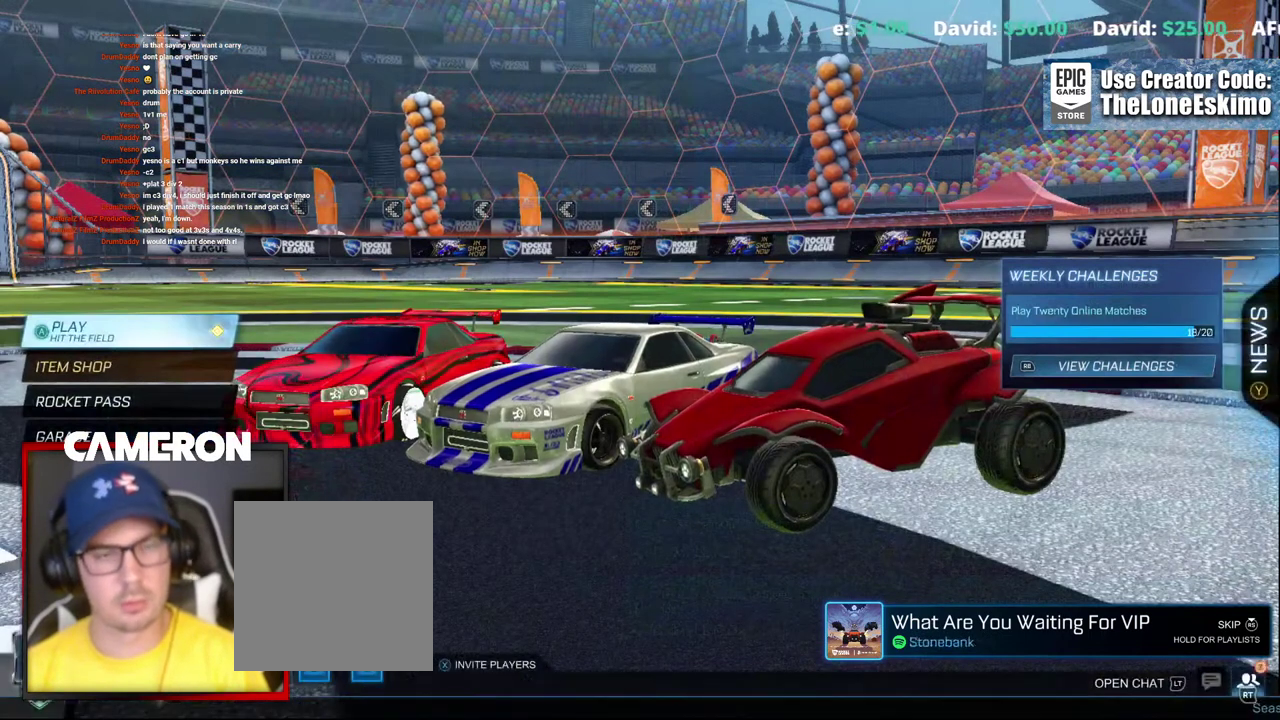
{"buttons": [], "left_stick": "center", "right_stick": "center", "events": []}
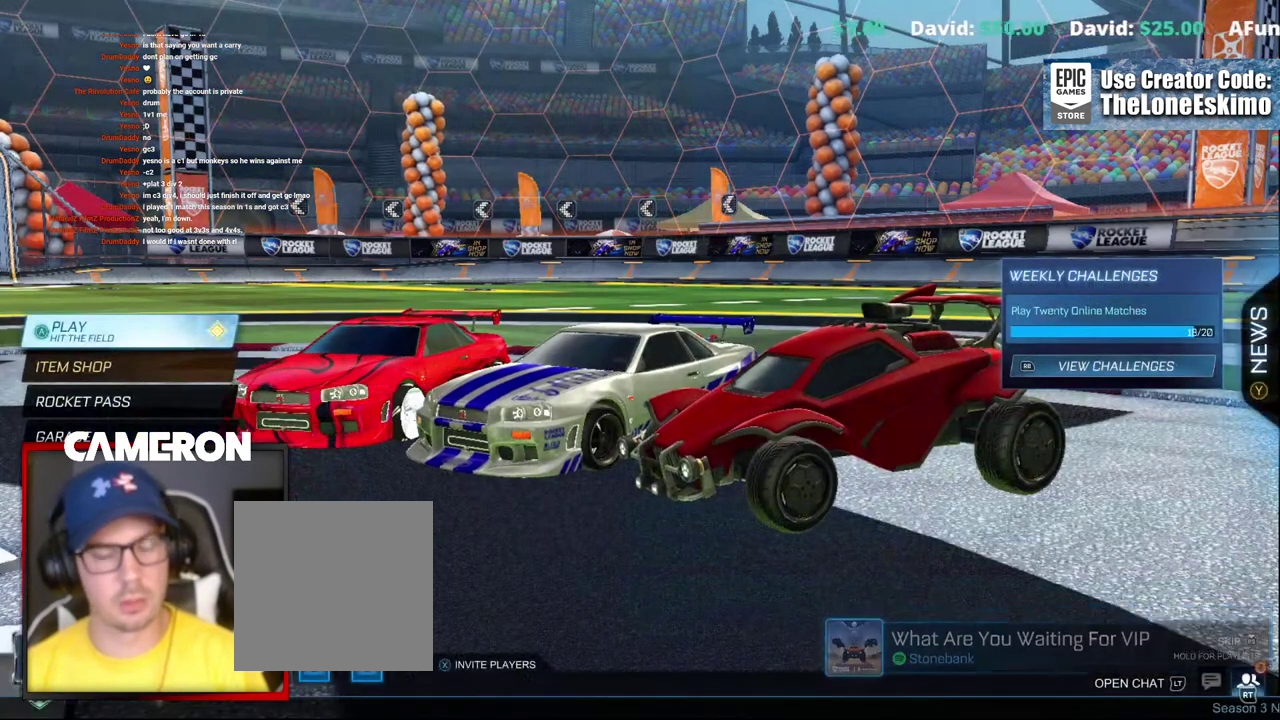
{"buttons": [], "left_stick": "center", "right_stick": "center", "events": []}
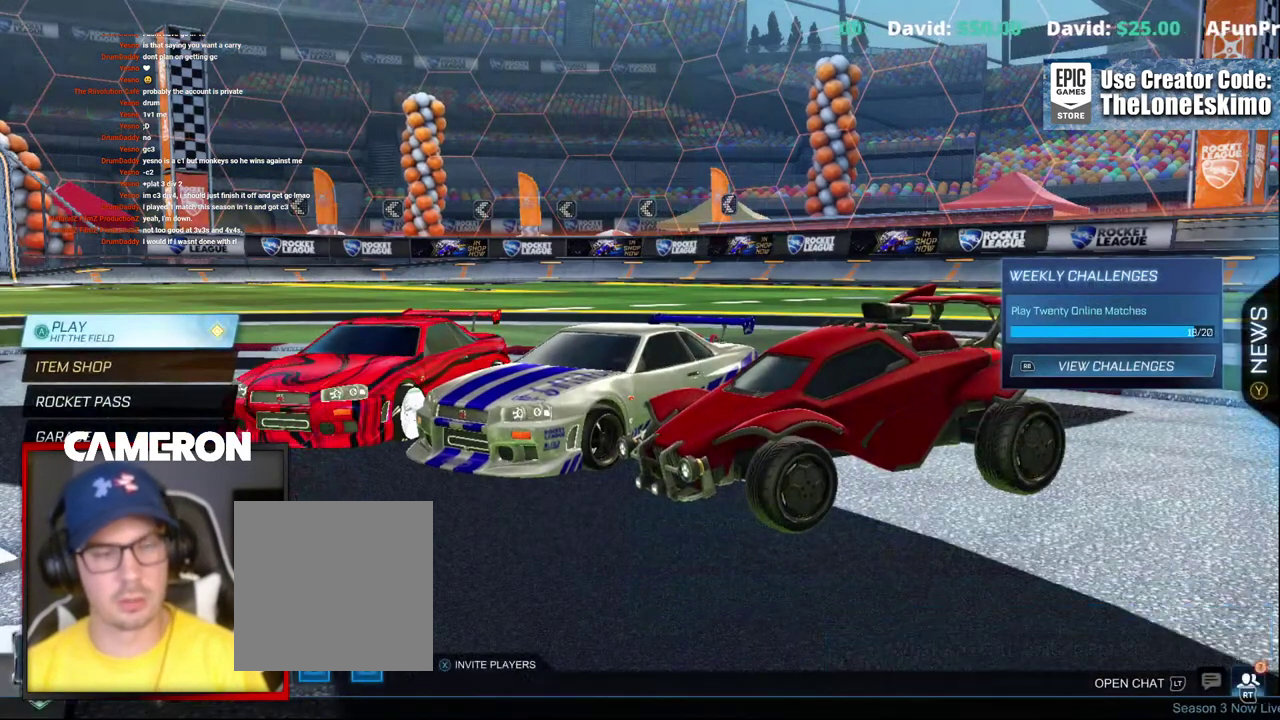
{"buttons": [], "left_stick": "center", "right_stick": "center", "events": [[150, "A", "down"], [267, "A", "up"]]}
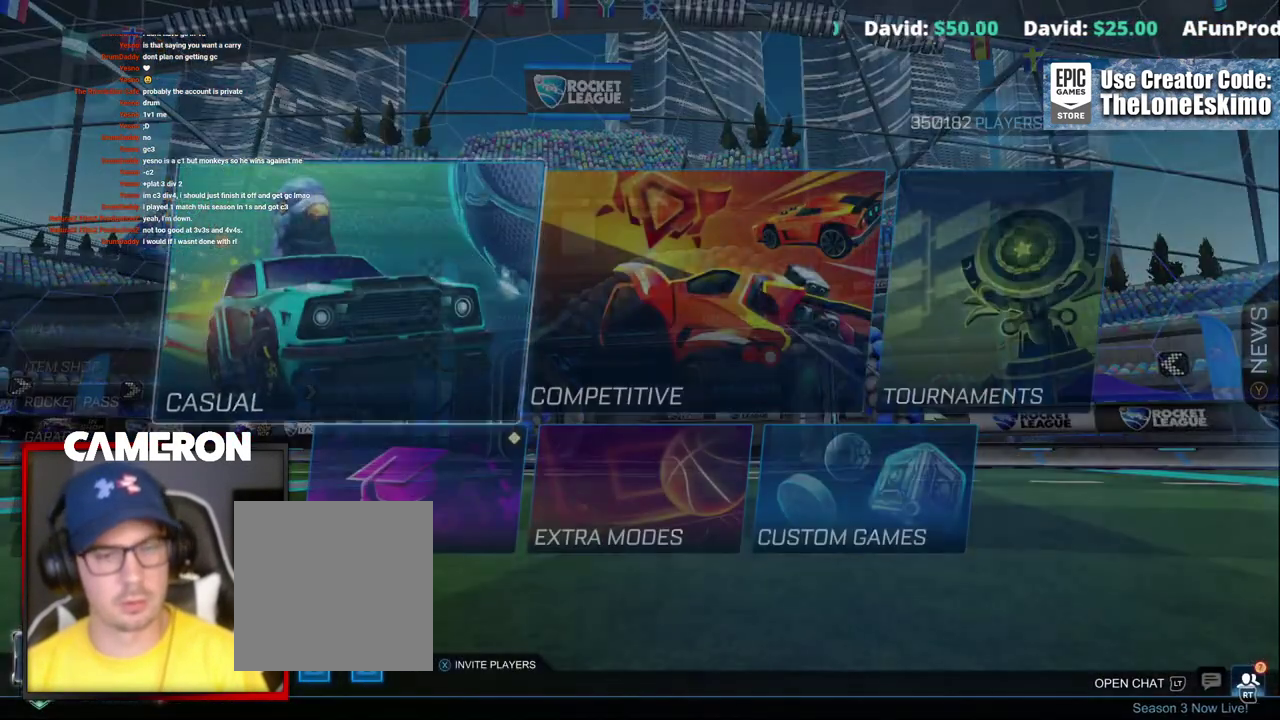
{"buttons": [], "left_stick": "down", "right_stick": "center", "events": [[133, "left_stick", "right"], [367, "left_stick", "center"], [433, "left_stick", "down"]]}
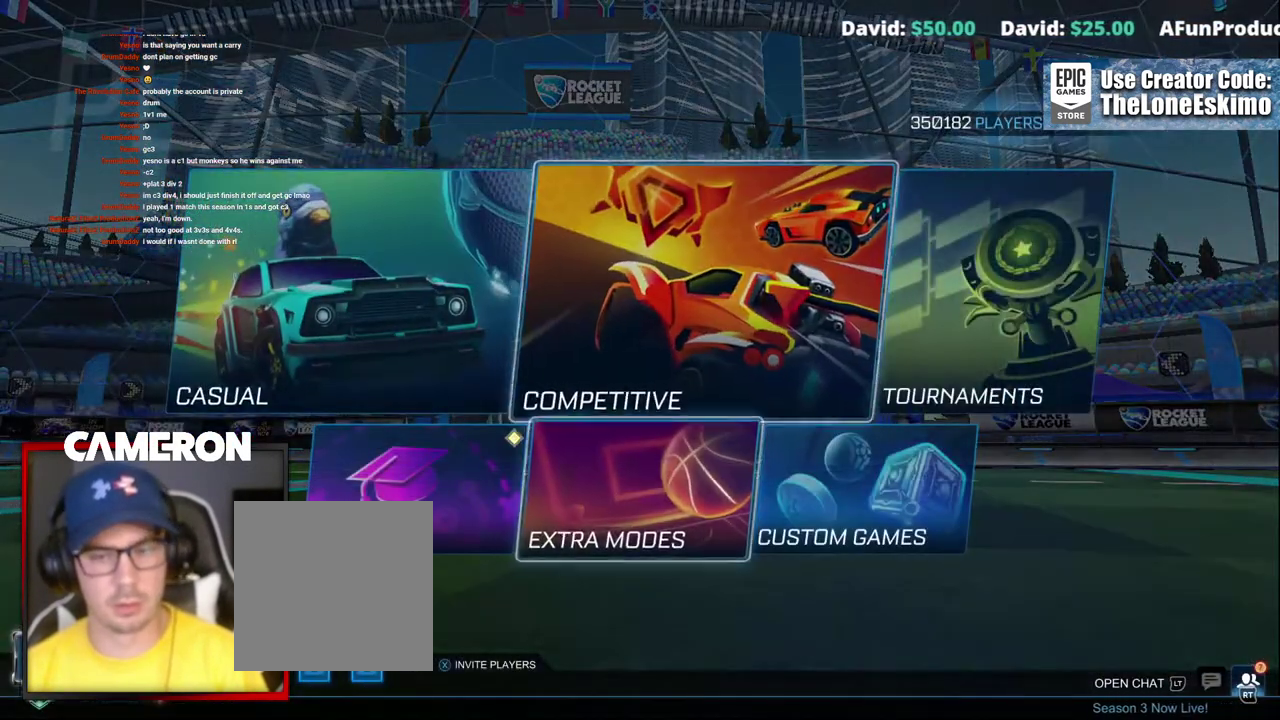
{"buttons": [], "left_stick": "center", "right_stick": "center", "events": [[117, "left_stick", "right"], [267, "left_stick", "center"], [283, "A", "down"], [367, "A", "up"]]}
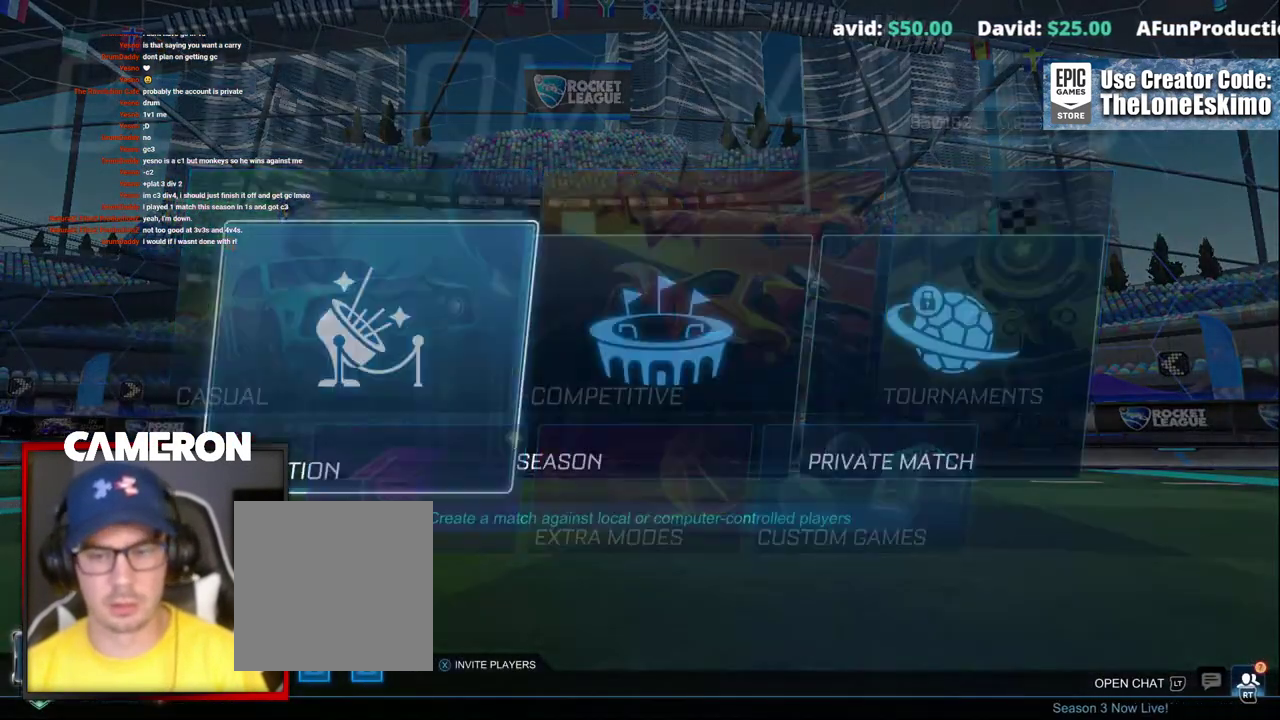
{"buttons": ["B"], "left_stick": "center", "right_stick": "center", "events": [[417, "B", "down"]]}
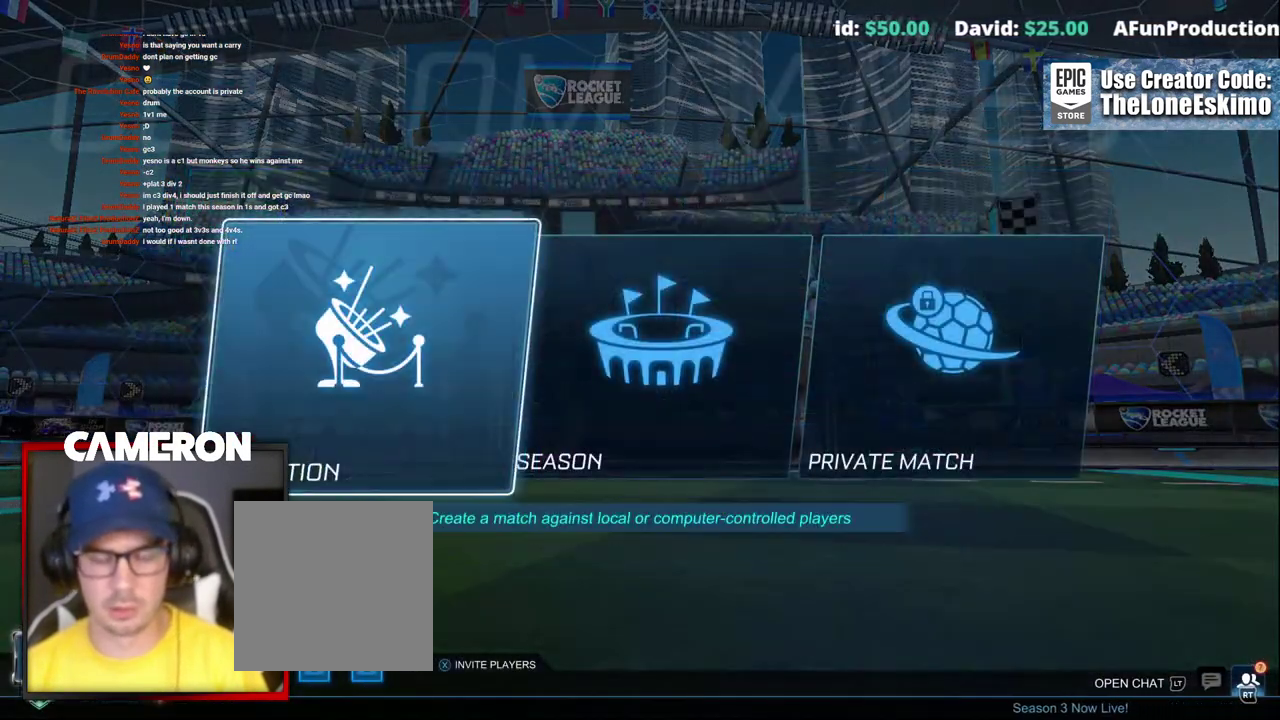
{"buttons": [], "left_stick": "center", "right_stick": "center", "events": [[17, "B", "up"]]}
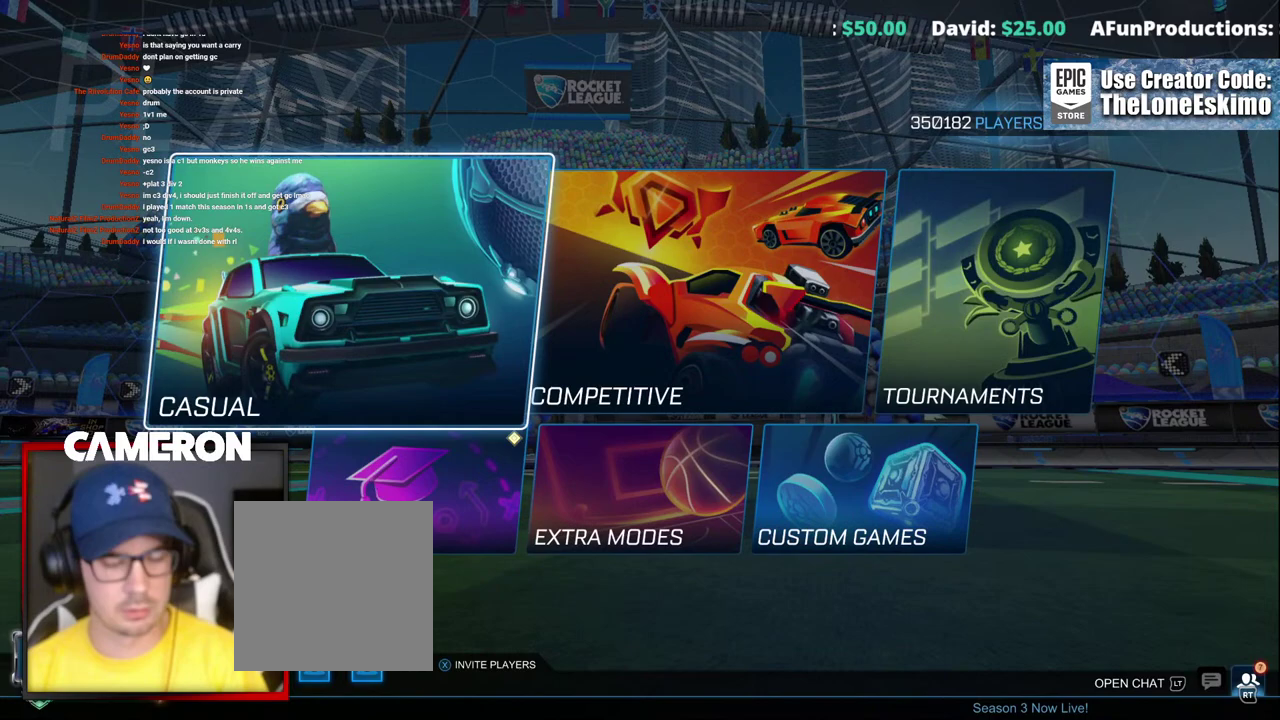
{"buttons": [], "left_stick": "center", "right_stick": "center", "events": []}
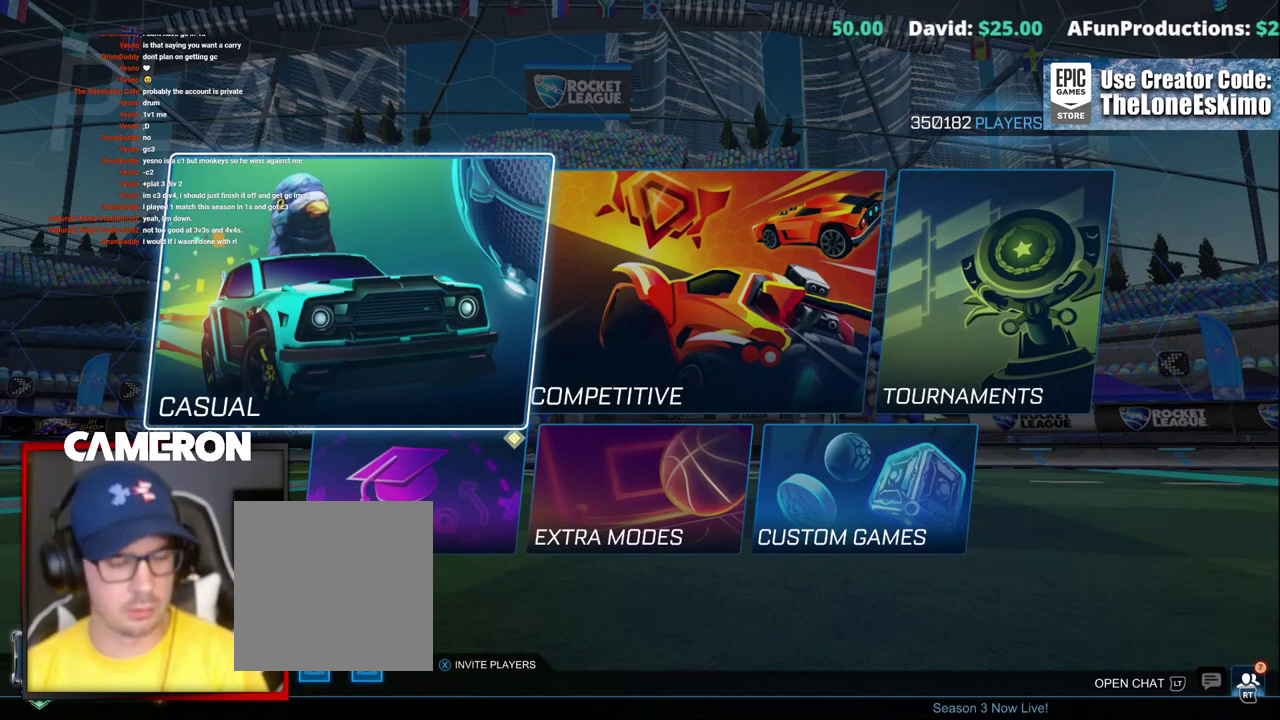
{"buttons": [], "left_stick": "center", "right_stick": "center", "events": []}
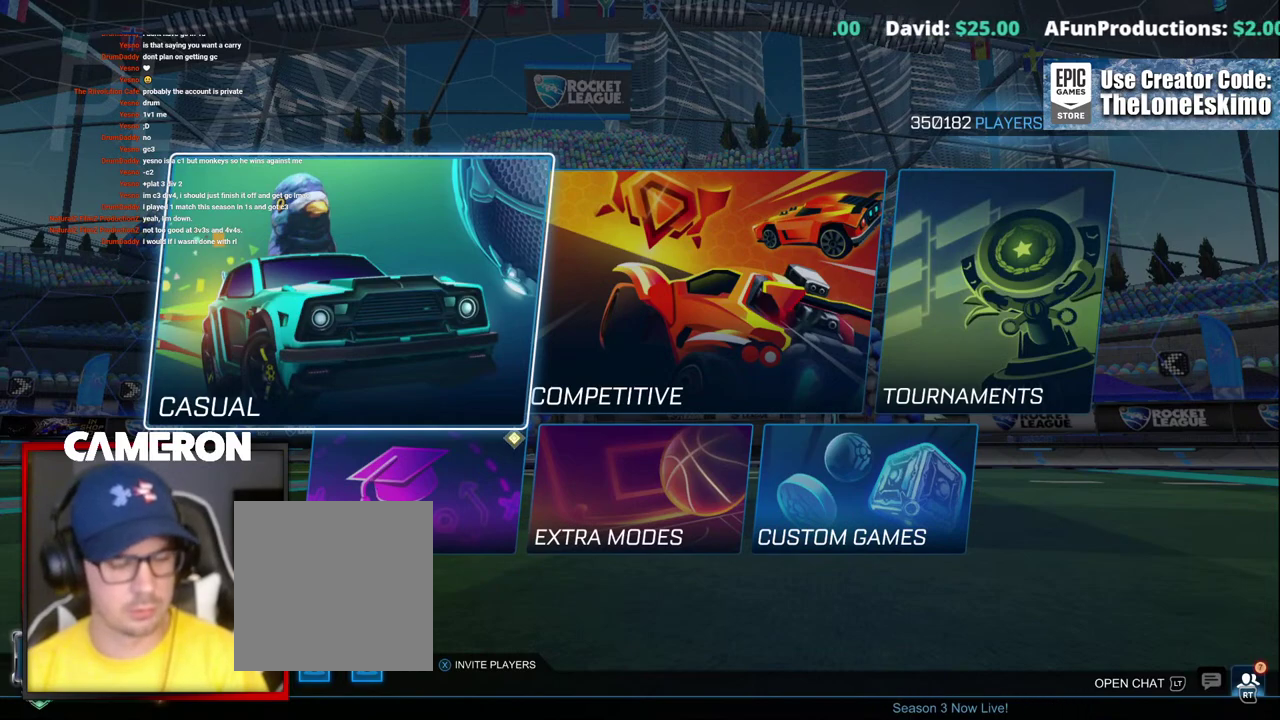
{"buttons": [], "left_stick": "center", "right_stick": "center", "events": []}
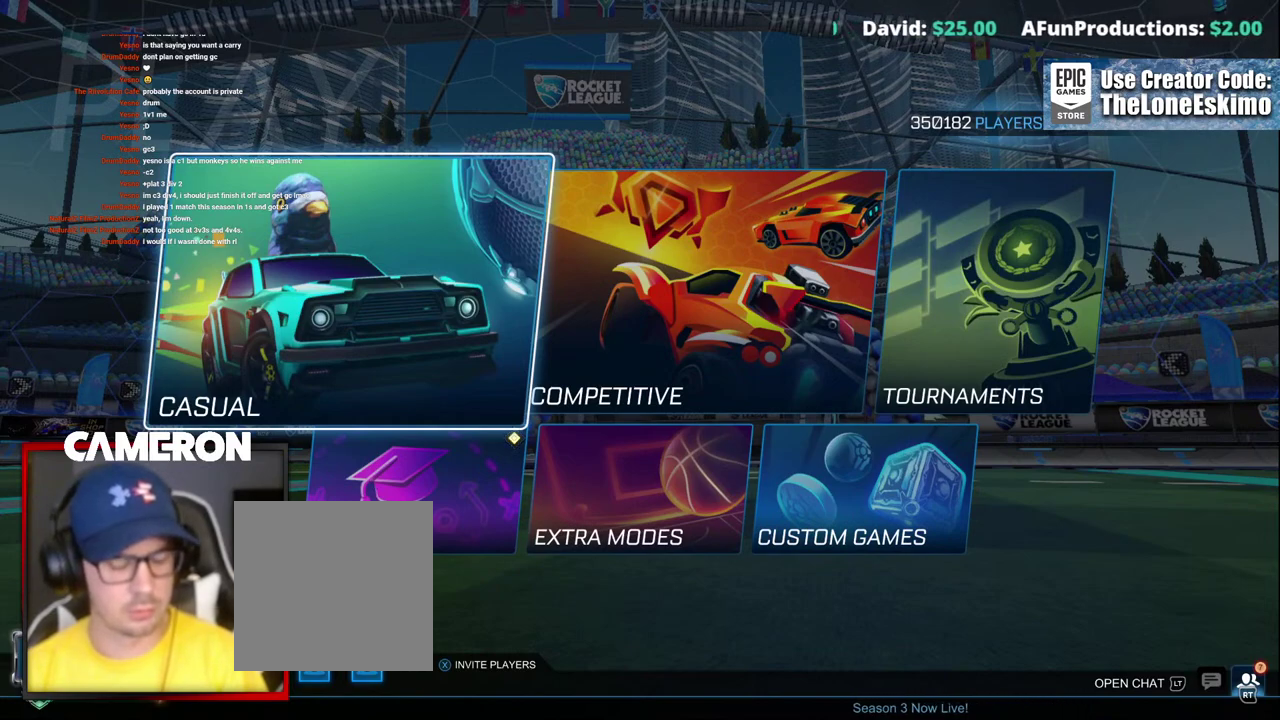
{"buttons": [], "left_stick": "center", "right_stick": "center", "events": []}
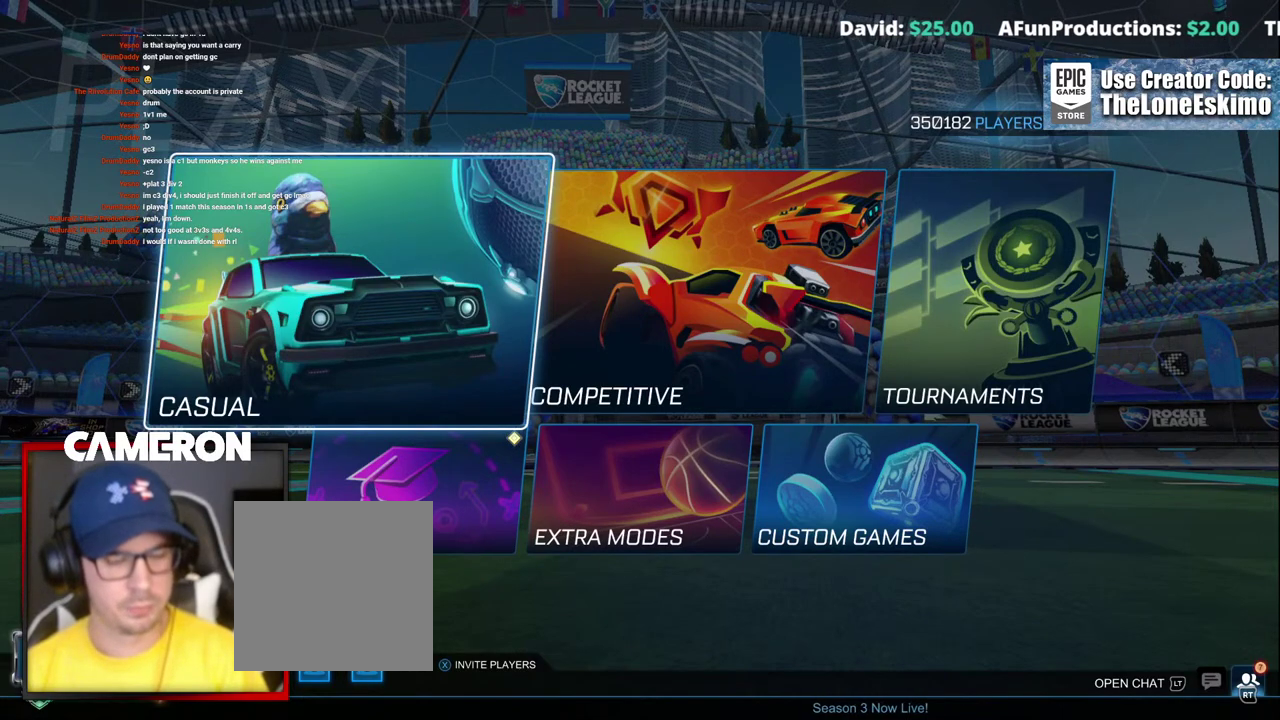
{"buttons": [], "left_stick": "center", "right_stick": "center", "events": []}
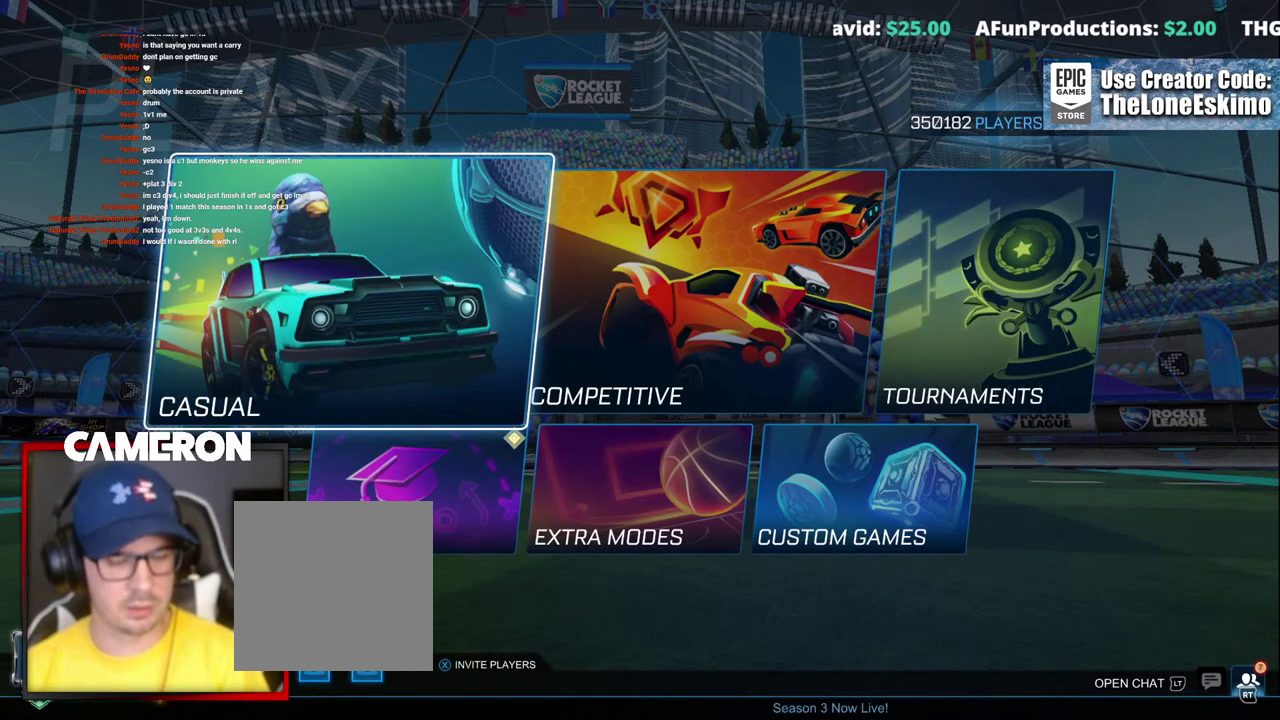
{"buttons": [], "left_stick": "center", "right_stick": "center", "events": []}
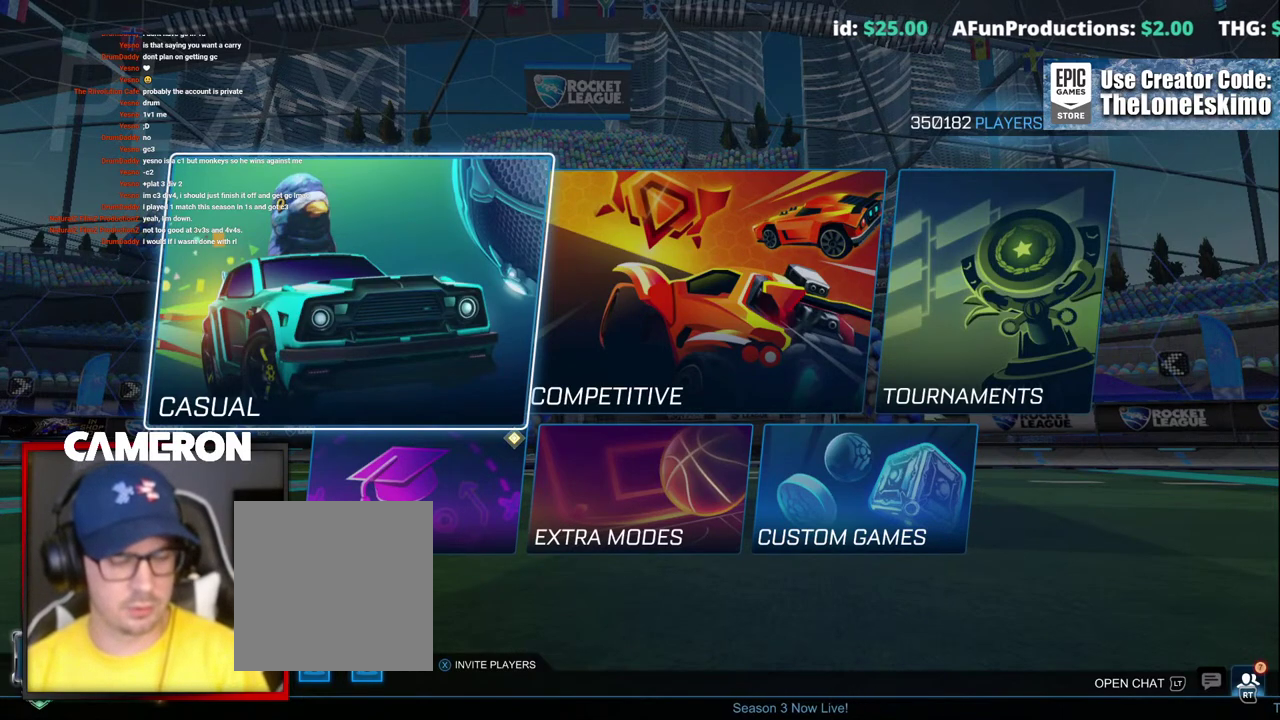
{"buttons": [], "left_stick": "right", "right_stick": "center", "events": [[367, "left_stick", "right"]]}
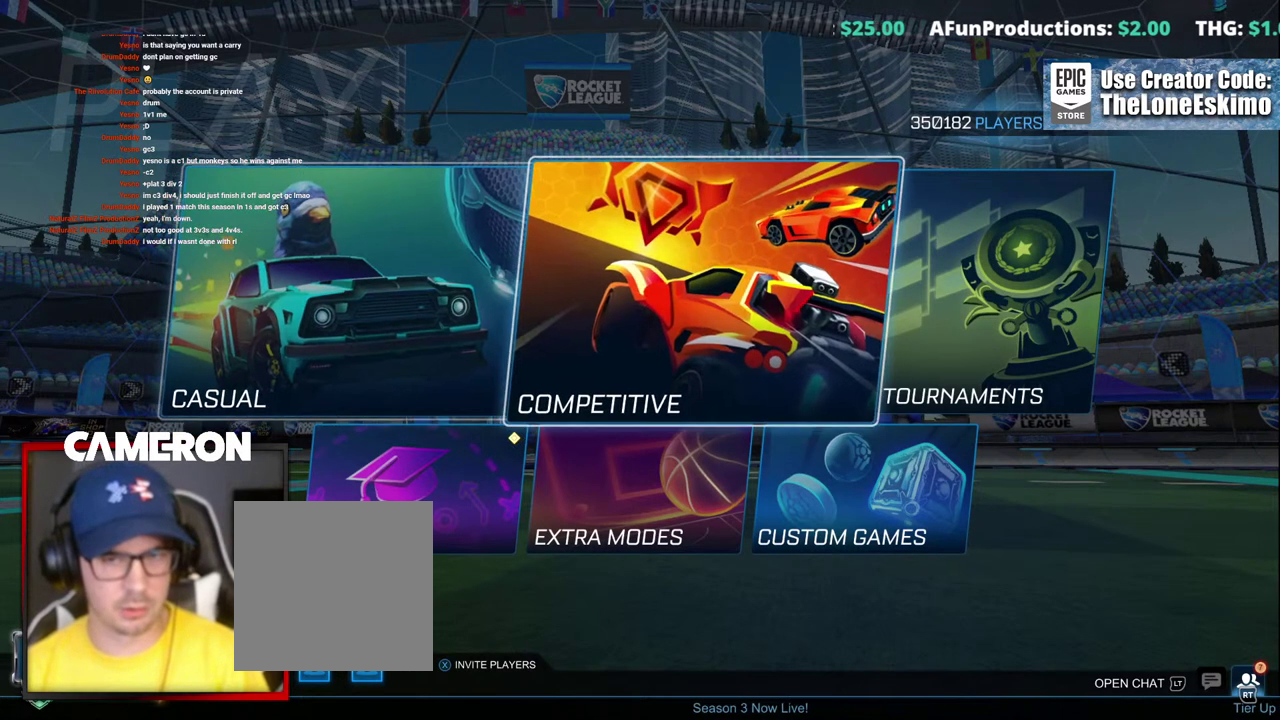
{"buttons": [], "left_stick": "down", "right_stick": "center", "events": [[50, "left_stick", "center"], [250, "left_stick", "right"], [417, "left_stick", "down"]]}
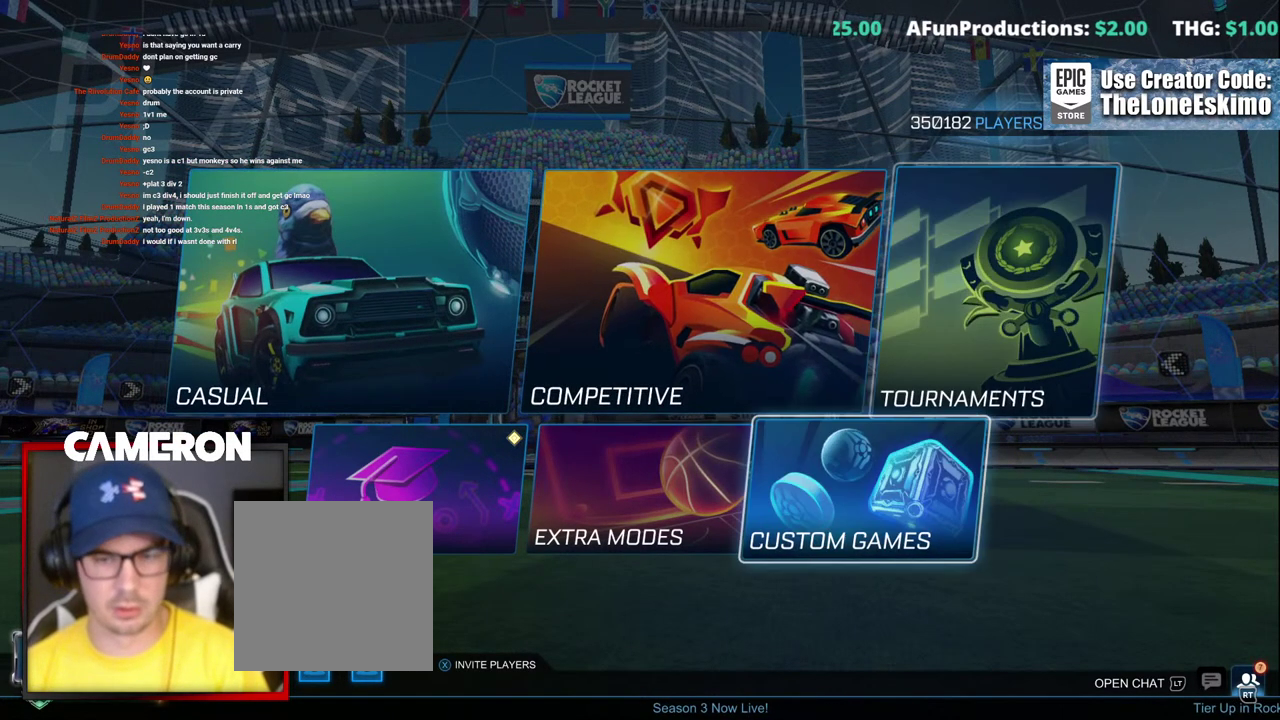
{"buttons": ["A"], "left_stick": "center", "right_stick": "center", "events": [[67, "left_stick", "center"], [267, "left_stick", "left"], [400, "left_stick", "center"], [417, "A", "down"]]}
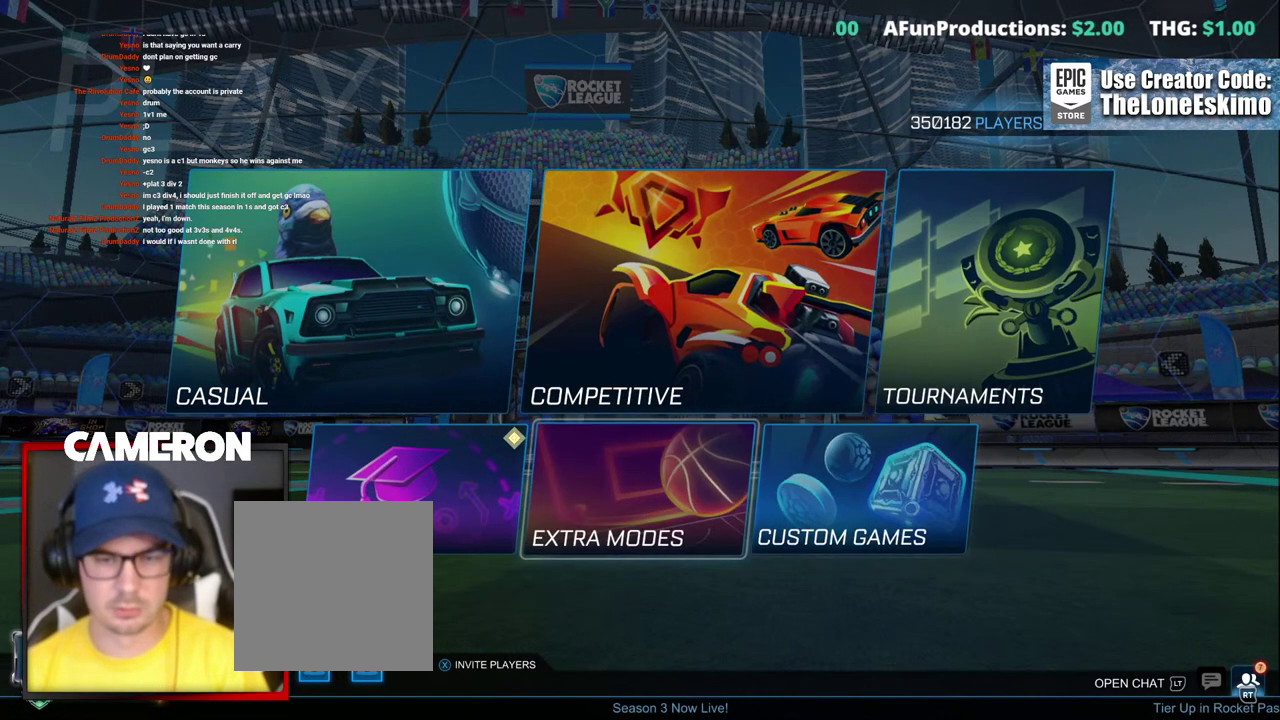
{"buttons": [], "left_stick": "right", "right_stick": "center", "events": [[33, "A", "up"], [383, "left_stick", "right"]]}
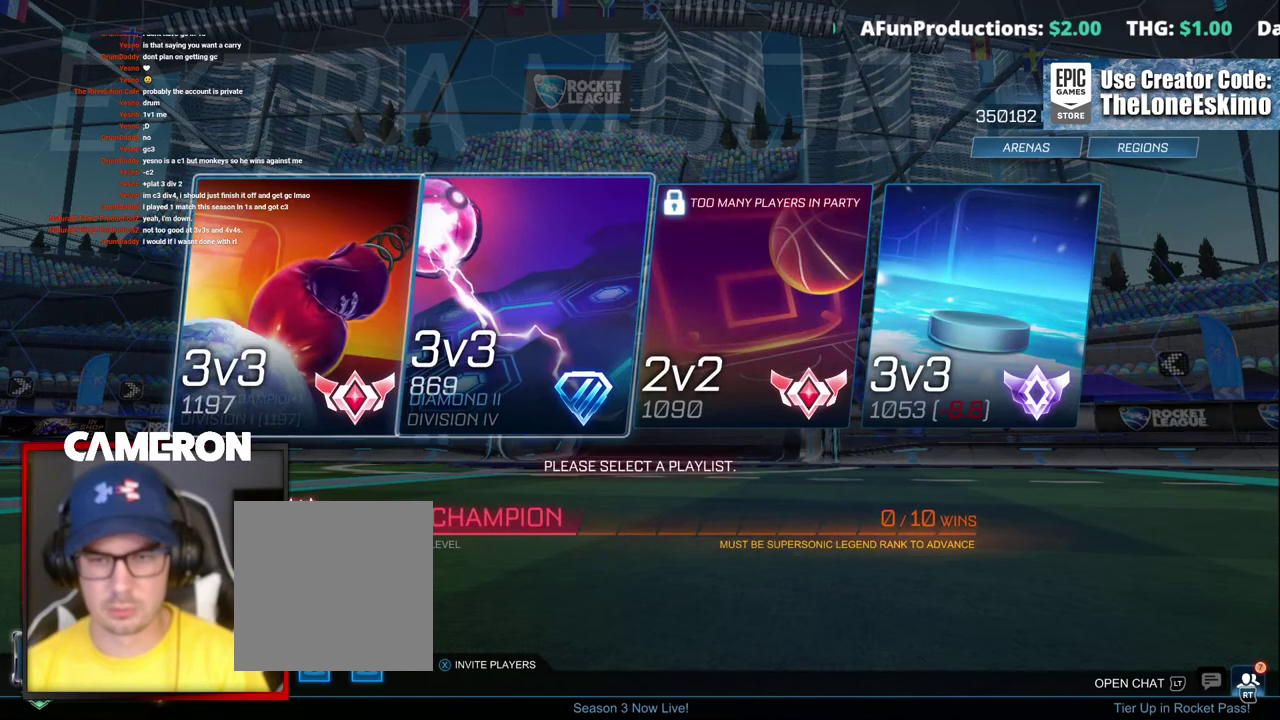
{"buttons": [], "left_stick": "right", "right_stick": "center", "events": [[83, "left_stick", "center"], [150, "left_stick", "right"], [333, "left_stick", "center"], [383, "left_stick", "right"]]}
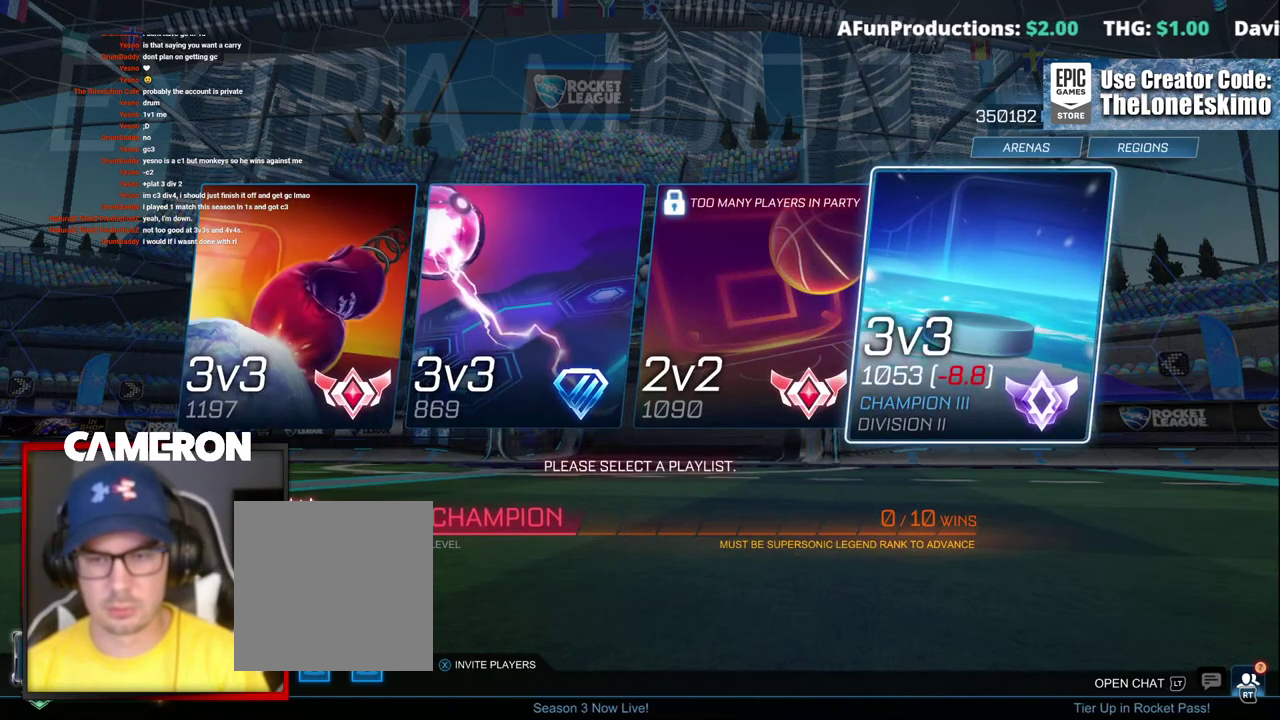
{"buttons": [], "left_stick": "center", "right_stick": "center", "events": [[50, "left_stick", "center"]]}
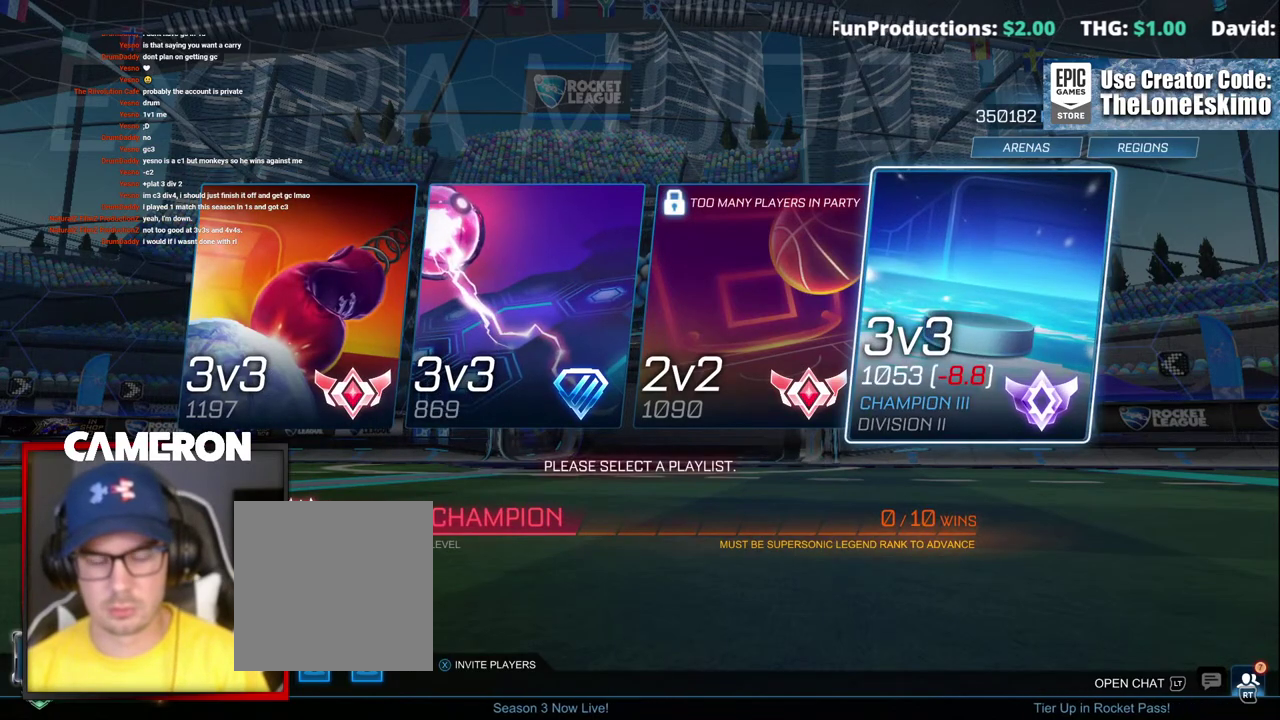
{"buttons": [], "left_stick": "center", "right_stick": "center", "events": [[17, "B", "down"], [83, "B", "up"], [383, "B", "down"], [483, "B", "up"]]}
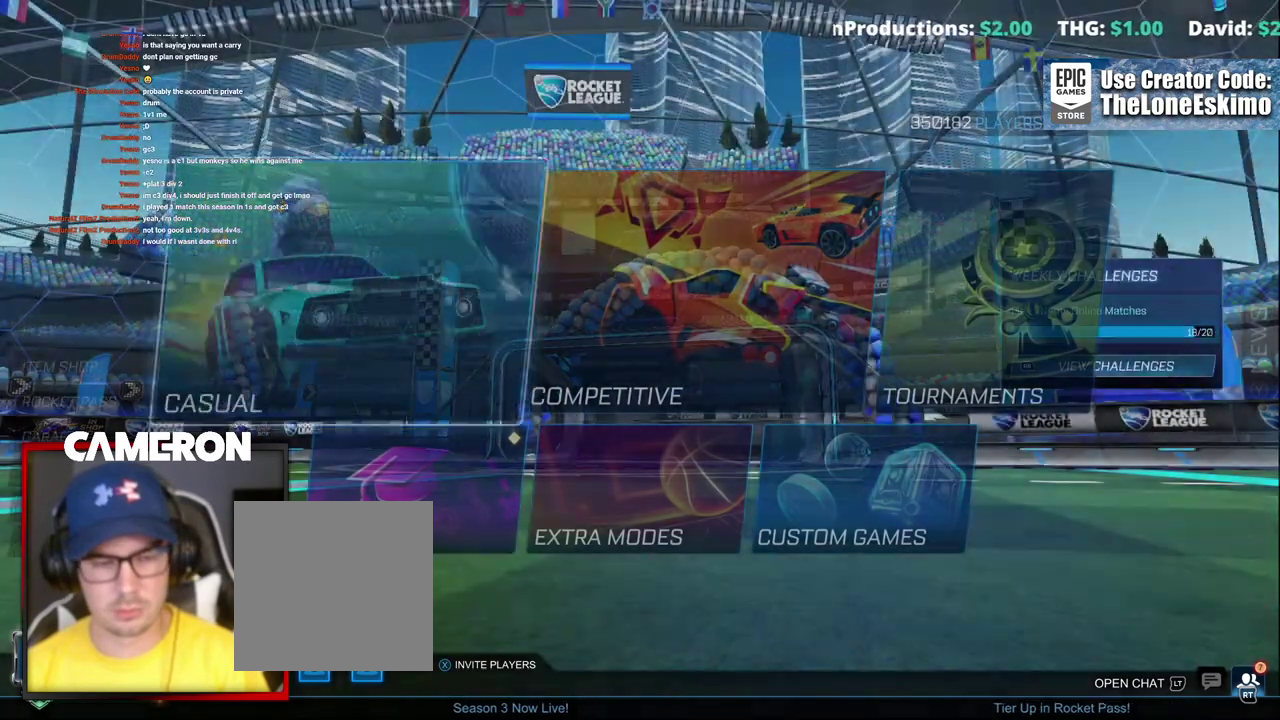
{"buttons": [], "left_stick": "down", "right_stick": "center", "events": [[367, "left_stick", "down"]]}
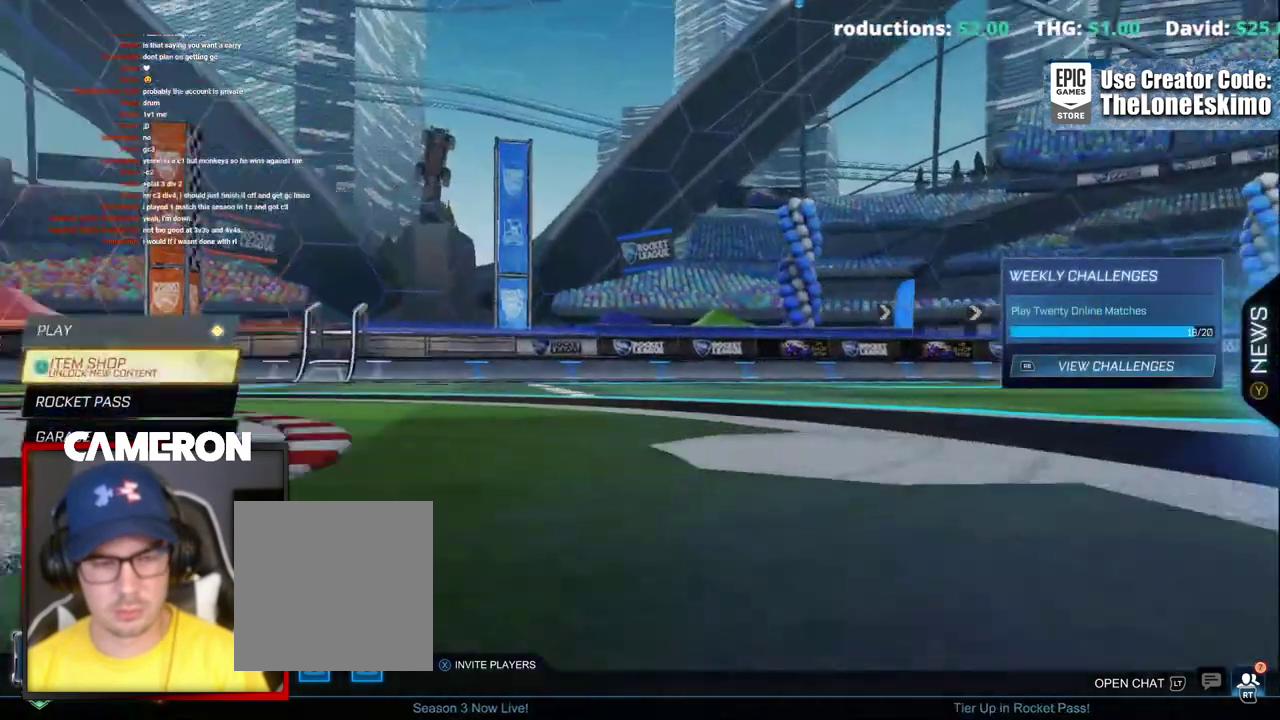
{"buttons": [], "left_stick": "center", "right_stick": "center", "events": [[17, "left_stick", "center"], [167, "left_stick", "up"], [283, "A", "down"], [317, "left_stick", "center"], [383, "A", "up"]]}
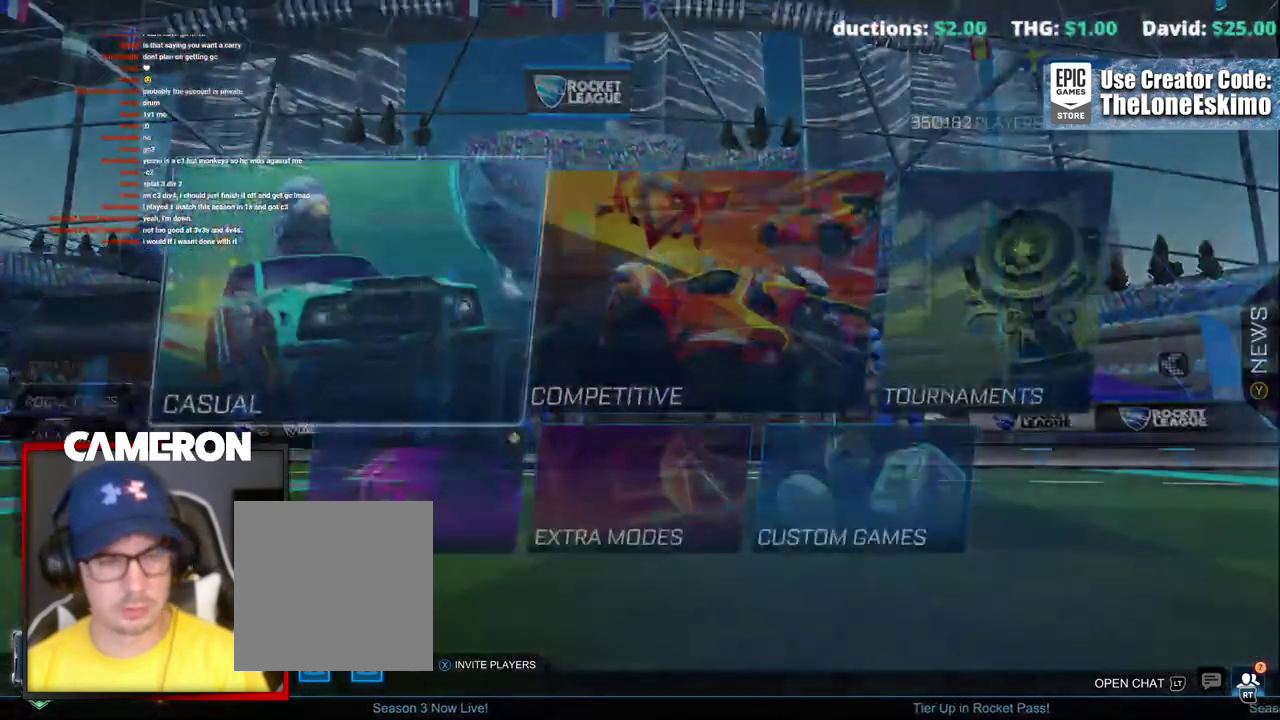
{"buttons": [], "left_stick": "right", "right_stick": "center", "events": [[17, "left_stick", "down"], [183, "left_stick", "right"], [317, "left_stick", "center"], [400, "left_stick", "right"]]}
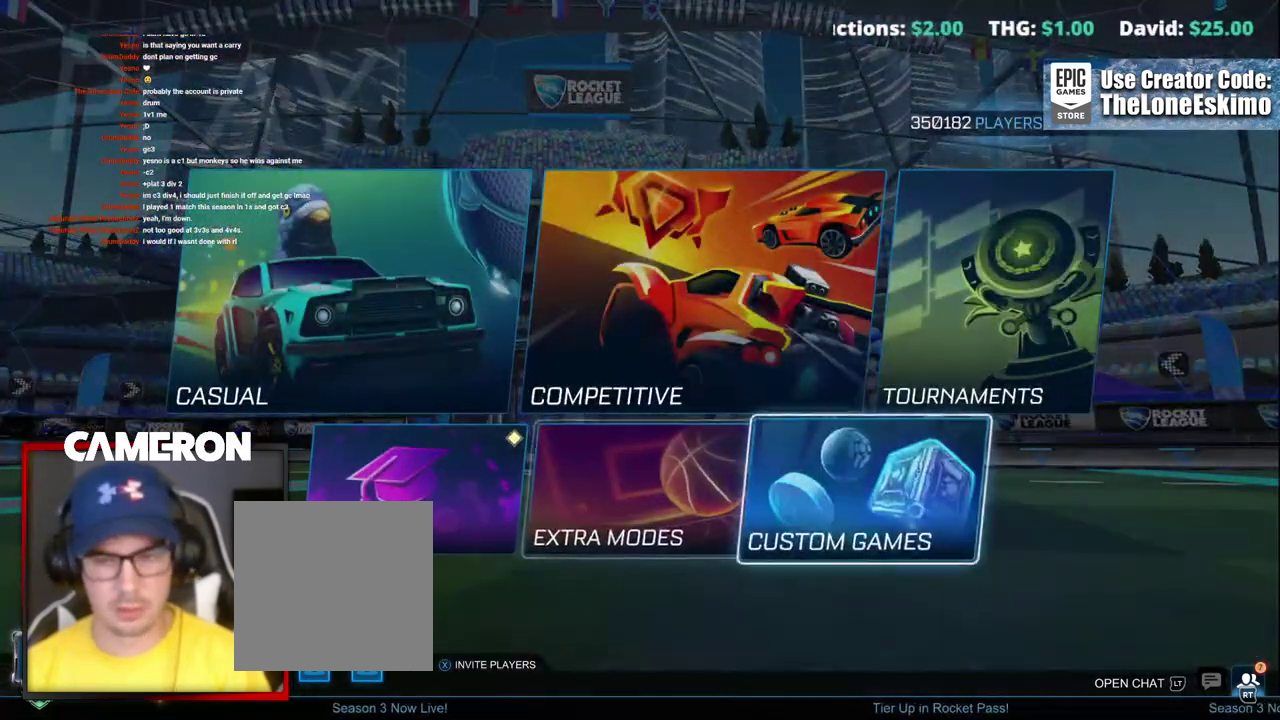
{"buttons": [], "left_stick": "right", "right_stick": "center", "events": [[33, "left_stick", "center"], [50, "A", "down"], [150, "A", "up"], [450, "left_stick", "right"]]}